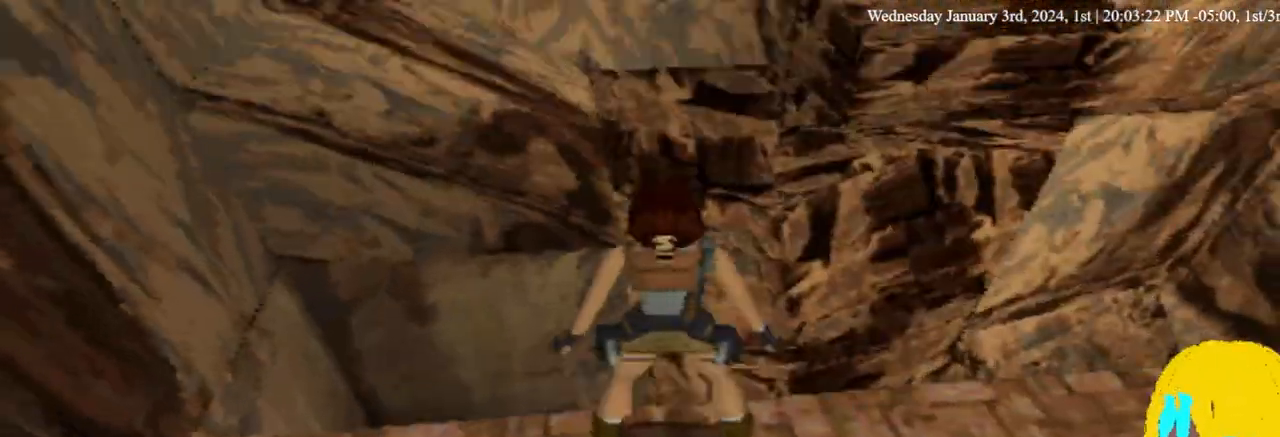
Gameplay with a controller (PlayStation layout); each line is a JSON object with the inputs held at the frame after it. "events" lists button and stick changes between this image and that frame as [ms after this image, input, new state], when the widget could be followed in between.
{"buttons": ["DPAD_LEFT"], "left_stick": "center", "right_stick": "center", "events": []}
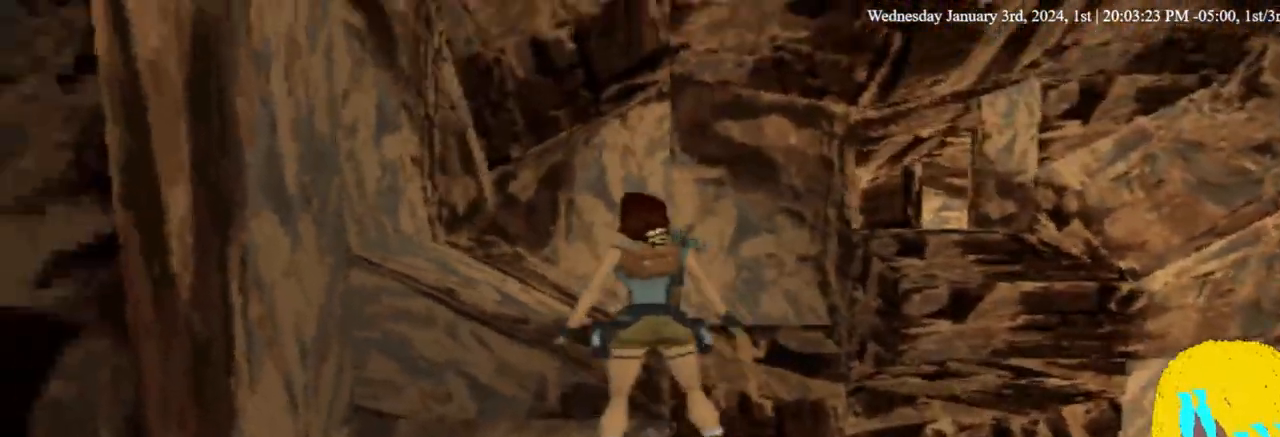
{"buttons": ["DPAD_UP"], "left_stick": "center", "right_stick": "center", "events": [[67, "DPAD_LEFT", "up"], [433, "DPAD_UP", "down"]]}
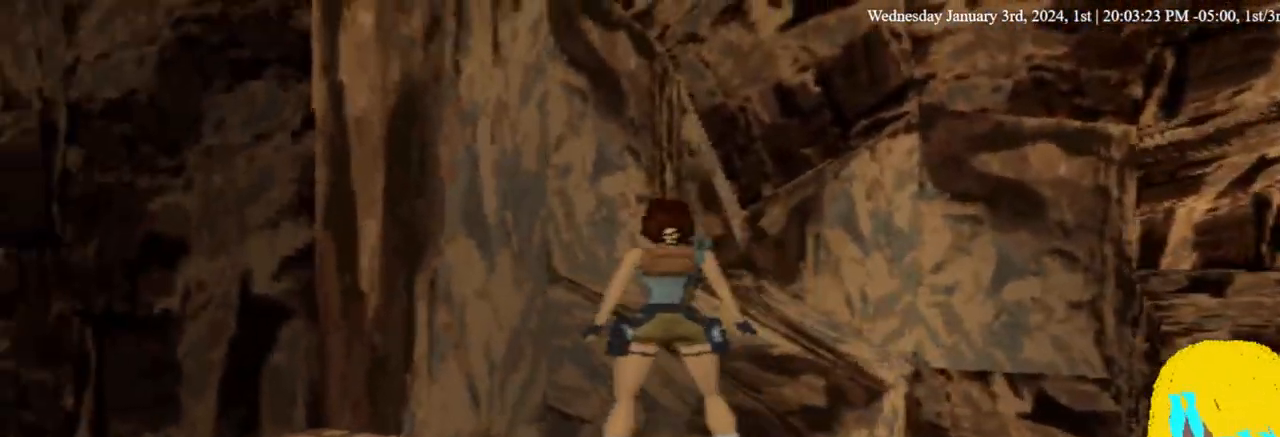
{"buttons": [], "left_stick": "center", "right_stick": "center", "events": [[133, "DPAD_UP", "up"]]}
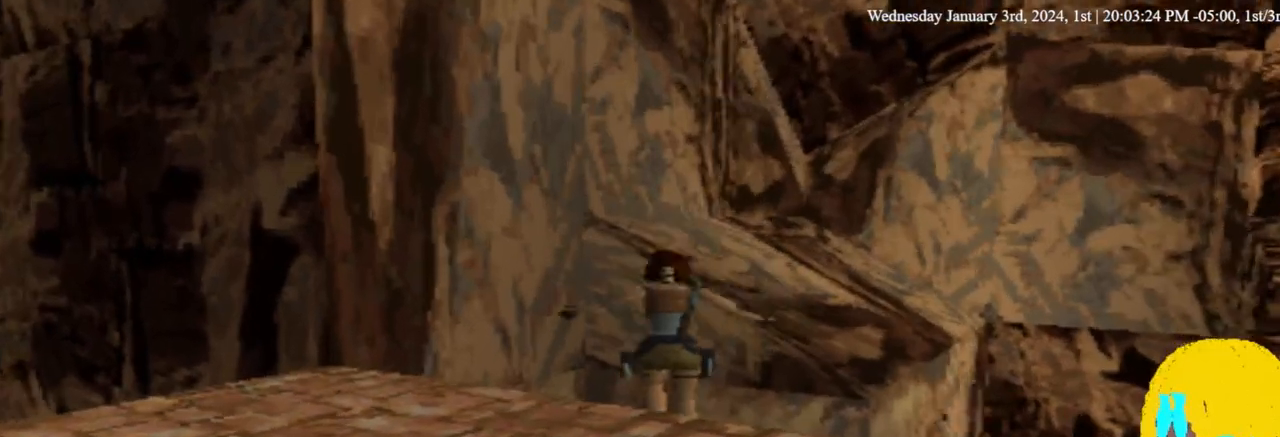
{"buttons": ["CROSS"], "left_stick": "center", "right_stick": "center", "events": [[500, "CROSS", "down"]]}
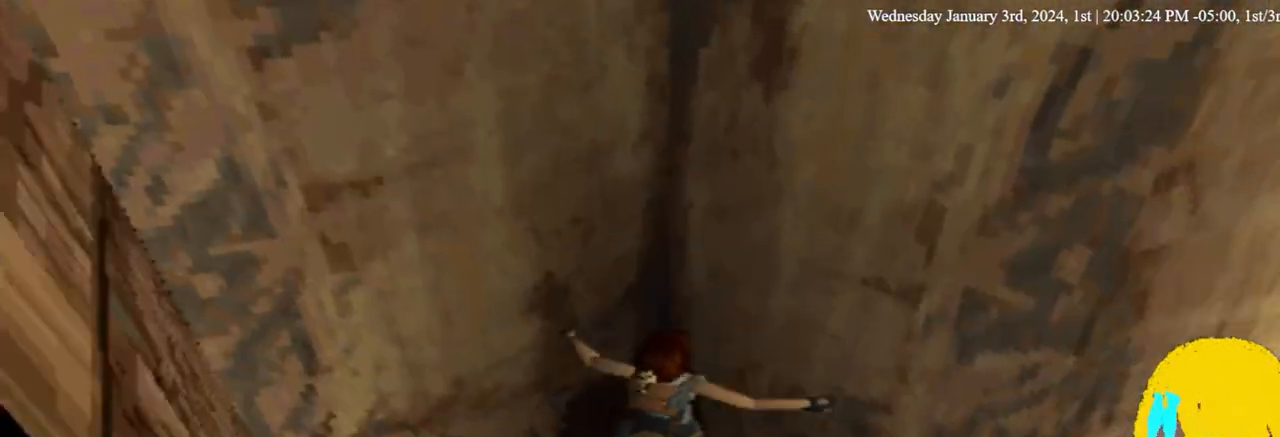
{"buttons": ["DPAD_UP", "DPAD_LEFT"], "left_stick": "center", "right_stick": "center", "events": [[133, "CROSS", "up"], [200, "CROSS", "down"], [300, "CROSS", "up"], [467, "DPAD_UP", "down"], [500, "DPAD_LEFT", "down"]]}
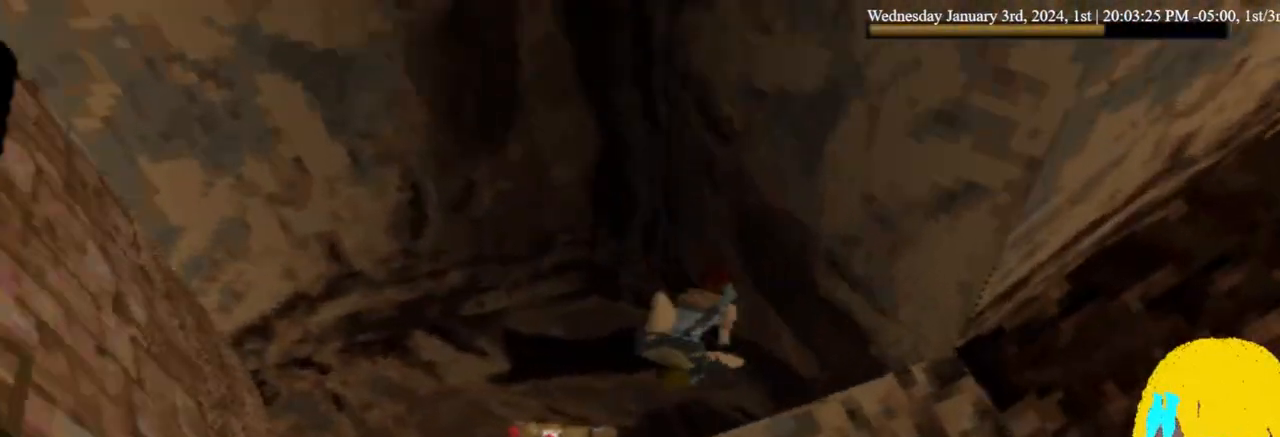
{"buttons": ["DPAD_RIGHT"], "left_stick": "center", "right_stick": "center", "events": [[67, "DPAD_UP", "up"], [100, "DPAD_LEFT", "up"], [367, "DPAD_RIGHT", "down"]]}
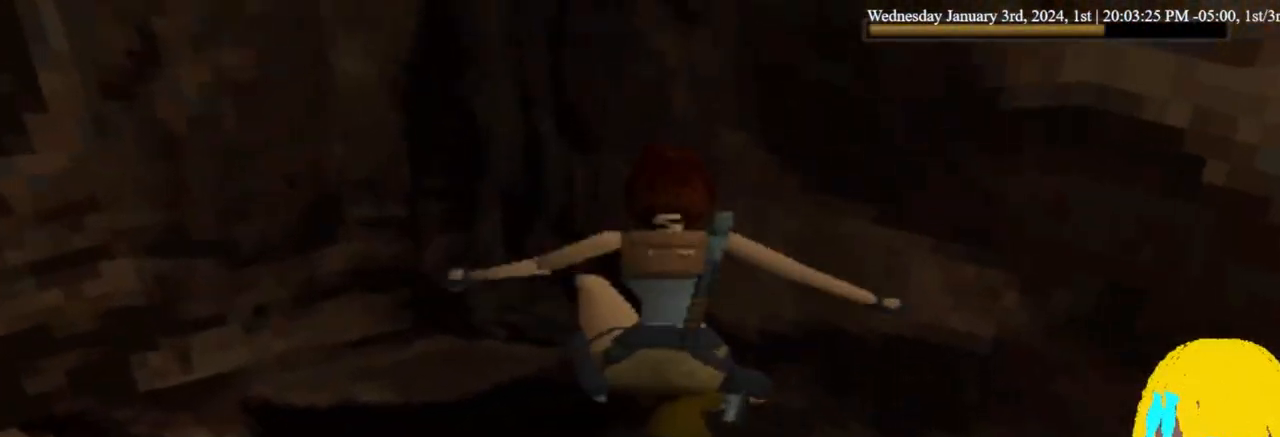
{"buttons": ["DPAD_RIGHT"], "left_stick": "center", "right_stick": "center", "events": []}
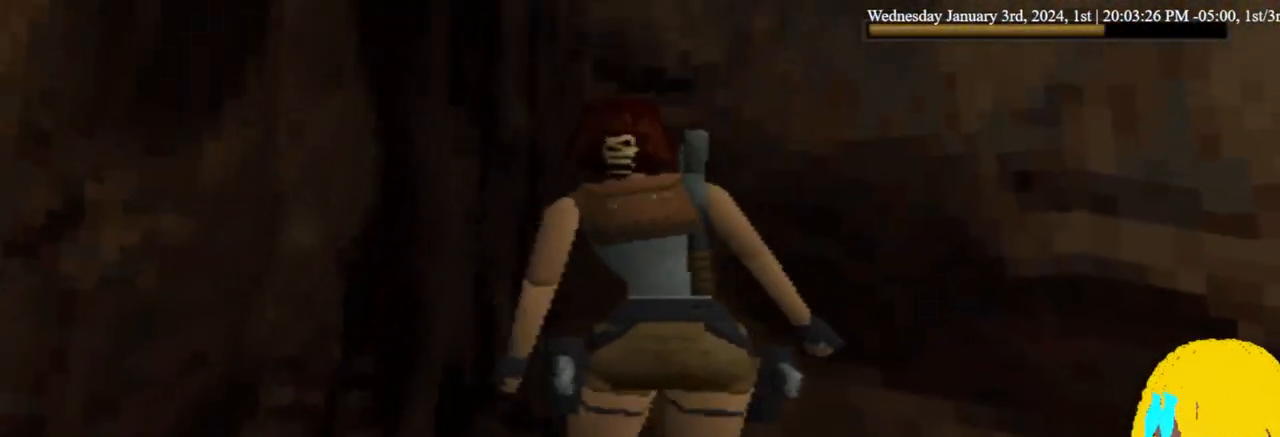
{"buttons": ["DPAD_RIGHT"], "left_stick": "center", "right_stick": "center", "events": []}
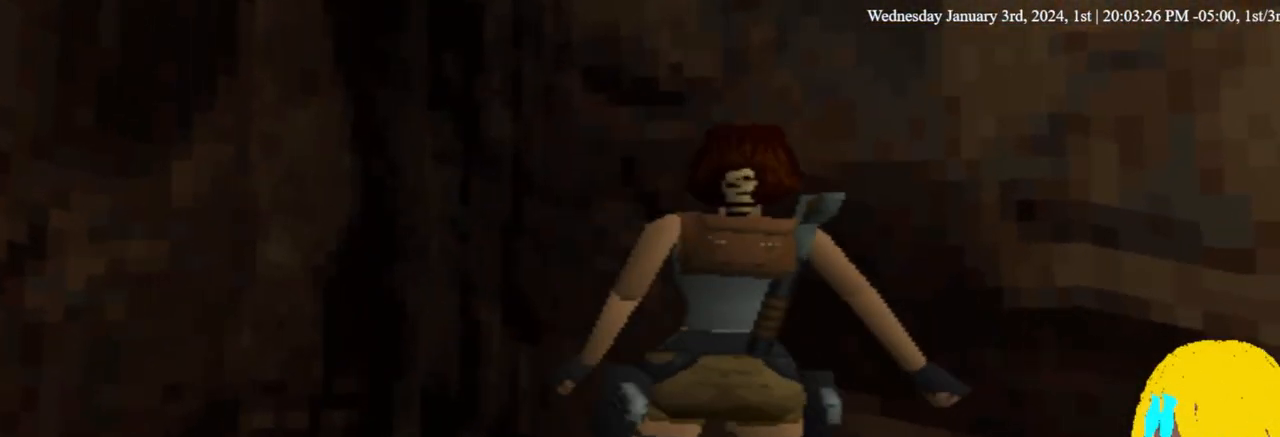
{"buttons": ["DPAD_RIGHT"], "left_stick": "center", "right_stick": "center", "events": []}
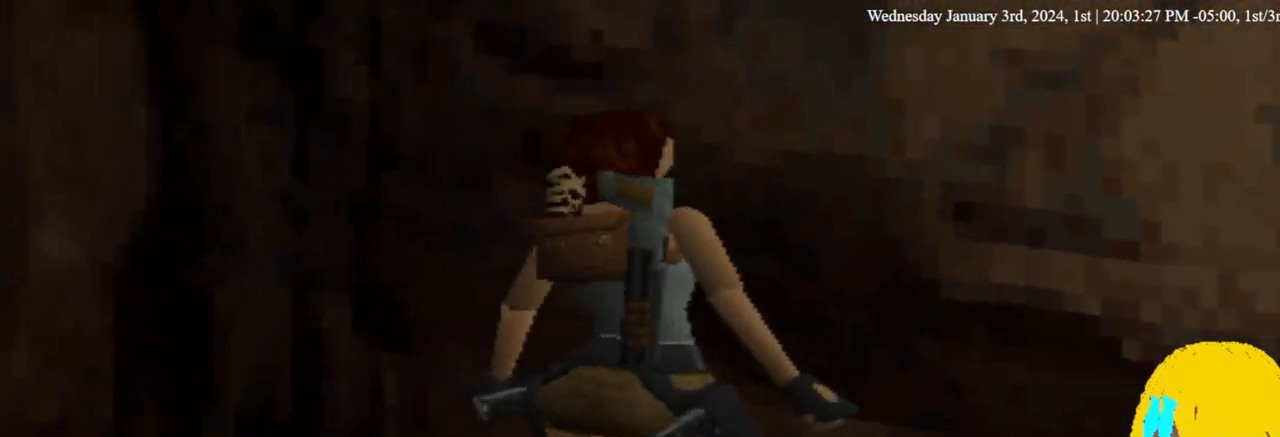
{"buttons": [], "left_stick": "center", "right_stick": "center", "events": [[367, "DPAD_UP", "down"], [433, "DPAD_RIGHT", "up"], [467, "DPAD_UP", "up"]]}
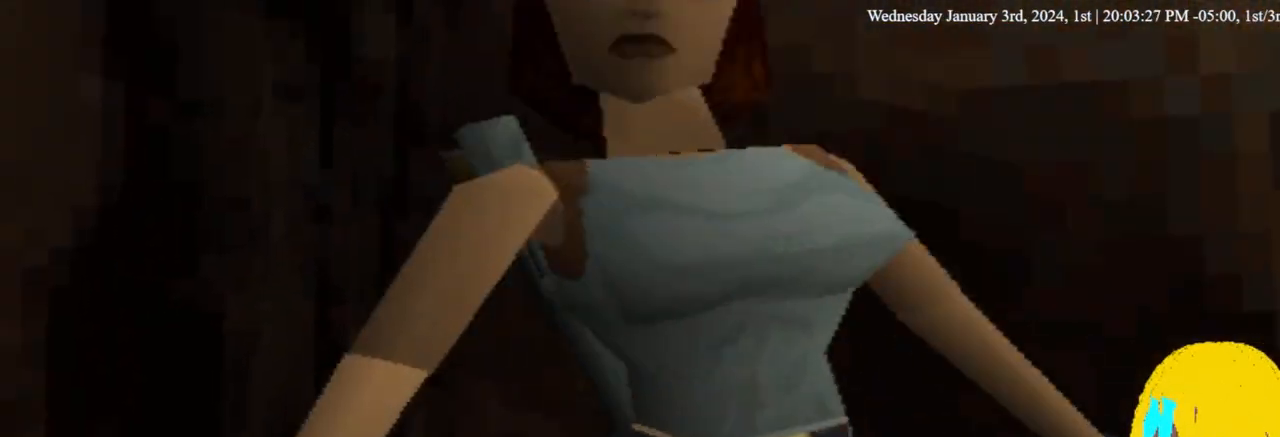
{"buttons": ["CROSS", "DPAD_UP"], "left_stick": "center", "right_stick": "center", "events": [[33, "CROSS", "down"], [200, "CROSS", "up"], [300, "CROSS", "down"], [367, "DPAD_UP", "down"], [433, "CROSS", "up"], [500, "CROSS", "down"]]}
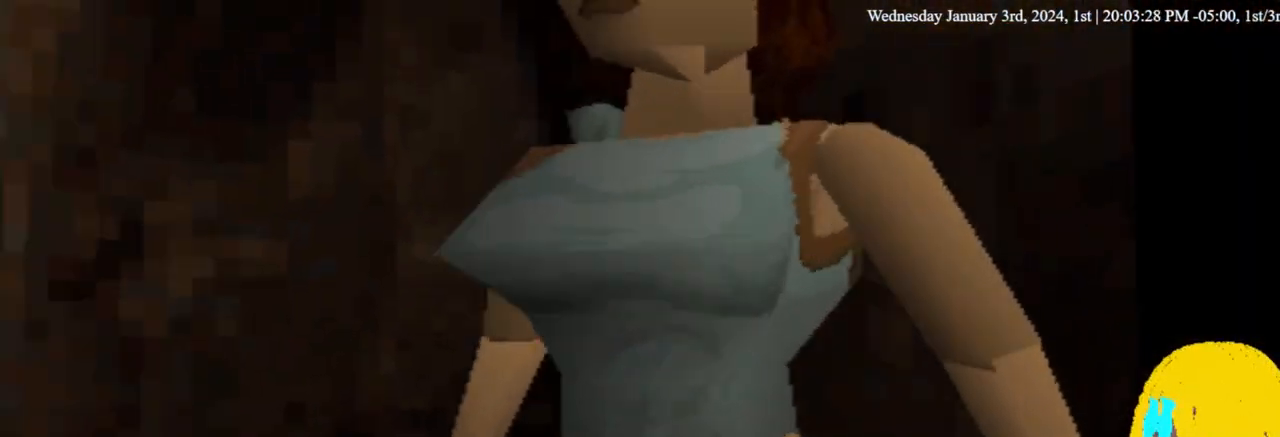
{"buttons": ["CROSS"], "left_stick": "center", "right_stick": "center", "events": [[33, "DPAD_UP", "up"], [167, "CROSS", "up"], [233, "CROSS", "down"], [367, "CROSS", "up"], [433, "CROSS", "down"]]}
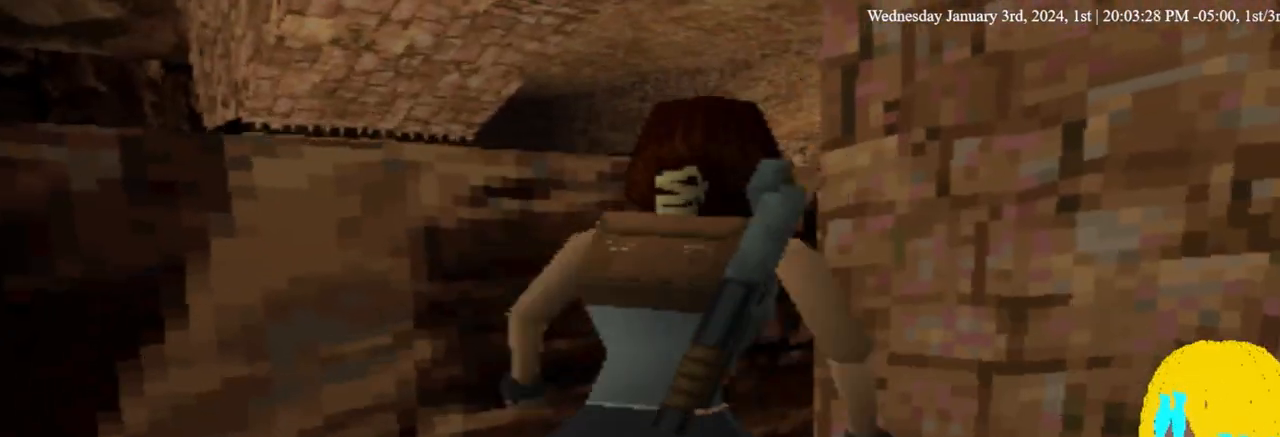
{"buttons": [], "left_stick": "center", "right_stick": "center", "events": [[67, "CROSS", "up"], [133, "CROSS", "down"], [267, "CROSS", "up"], [333, "CROSS", "down"], [467, "CROSS", "up"]]}
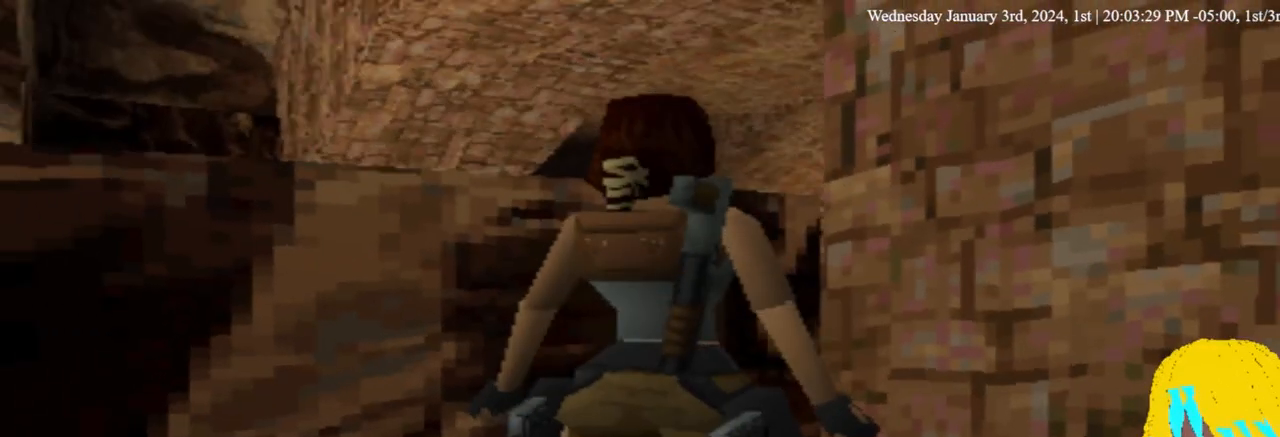
{"buttons": ["CROSS", "DPAD_RIGHT"], "left_stick": "center", "right_stick": "center", "events": [[33, "CROSS", "down"], [133, "DPAD_RIGHT", "down"], [167, "CROSS", "up"], [433, "CROSS", "down"]]}
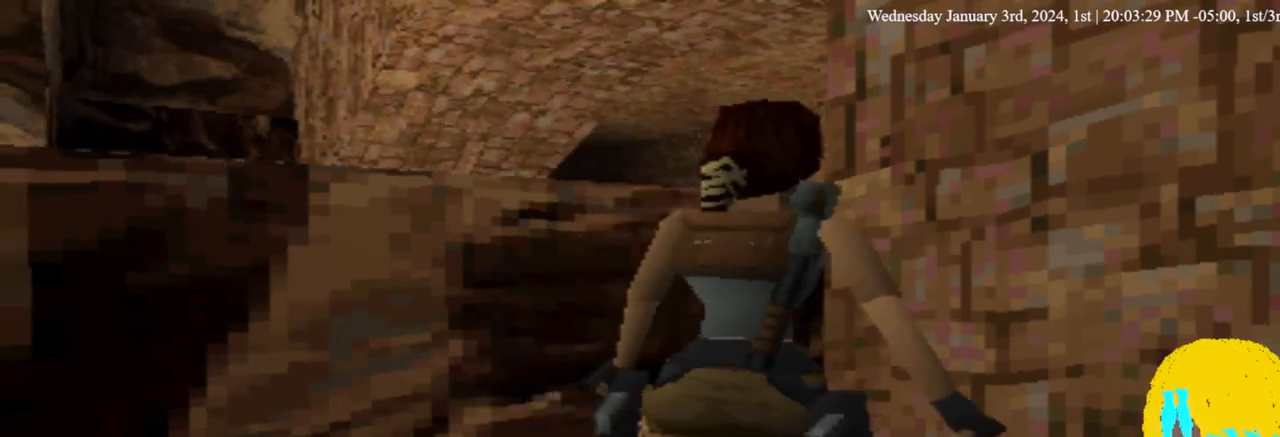
{"buttons": ["L1", "DPAD_UP"], "left_stick": "center", "right_stick": "center", "events": [[33, "DPAD_RIGHT", "up"], [267, "CROSS", "up"], [300, "L1", "down"], [400, "L1", "up"], [467, "L1", "down"], [500, "DPAD_UP", "down"]]}
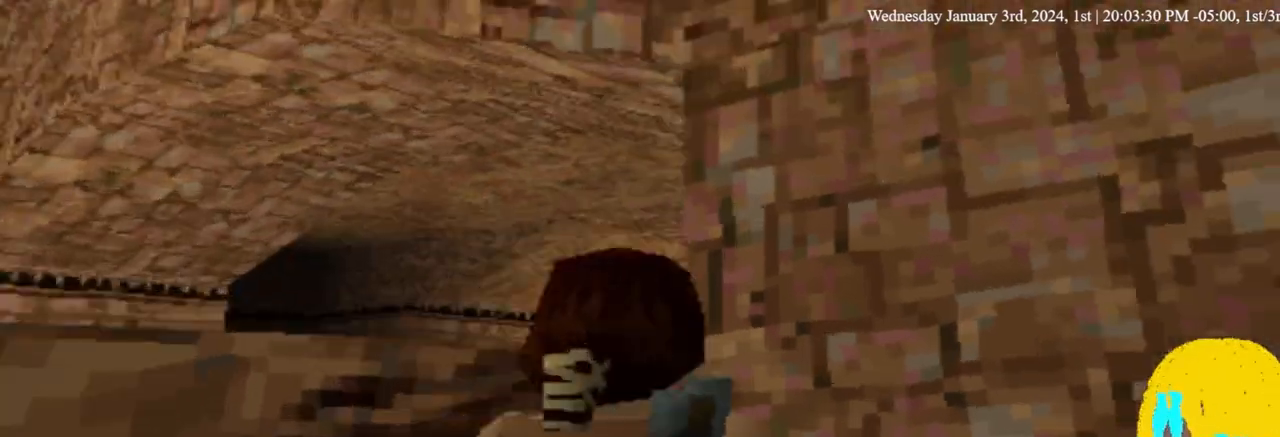
{"buttons": ["L1", "DPAD_RIGHT"], "left_stick": "center", "right_stick": "center", "events": [[300, "DPAD_UP", "up"], [500, "DPAD_RIGHT", "down"]]}
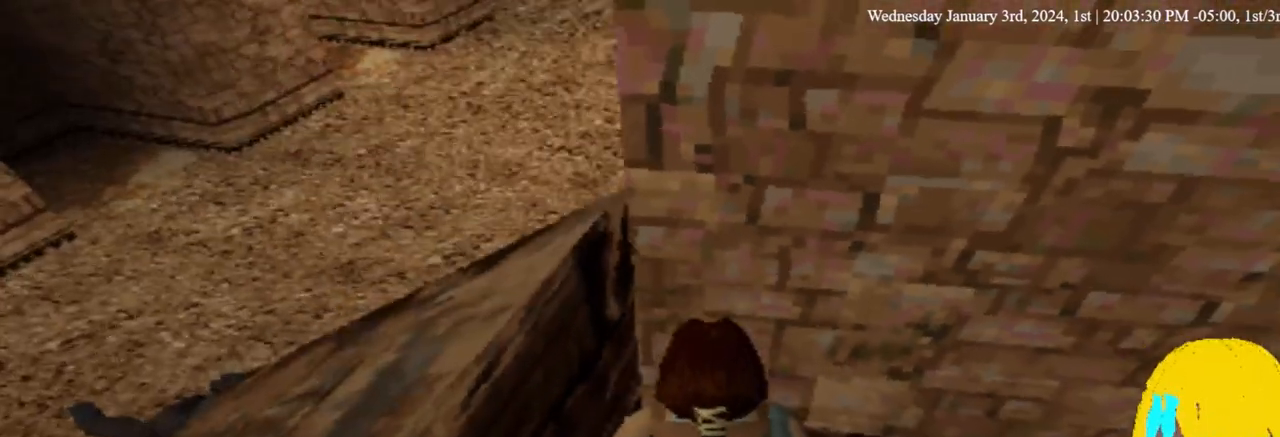
{"buttons": ["CROSS", "DPAD_RIGHT"], "left_stick": "center", "right_stick": "center", "events": [[200, "L1", "up"], [433, "CROSS", "down"]]}
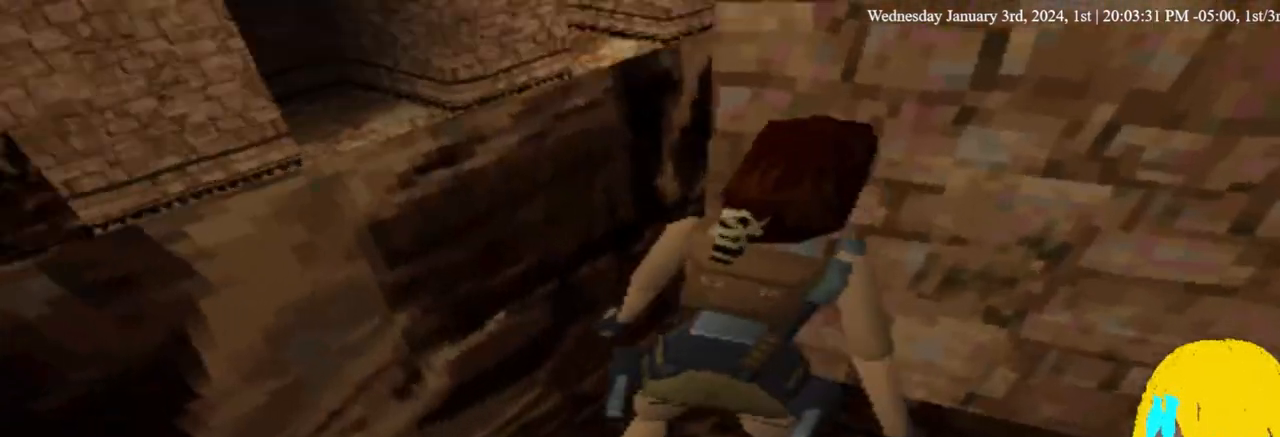
{"buttons": ["CROSS"], "left_stick": "center", "right_stick": "center", "events": [[100, "CROSS", "up"], [167, "CROSS", "down"], [267, "DPAD_RIGHT", "up"], [333, "CROSS", "up"], [400, "CROSS", "down"]]}
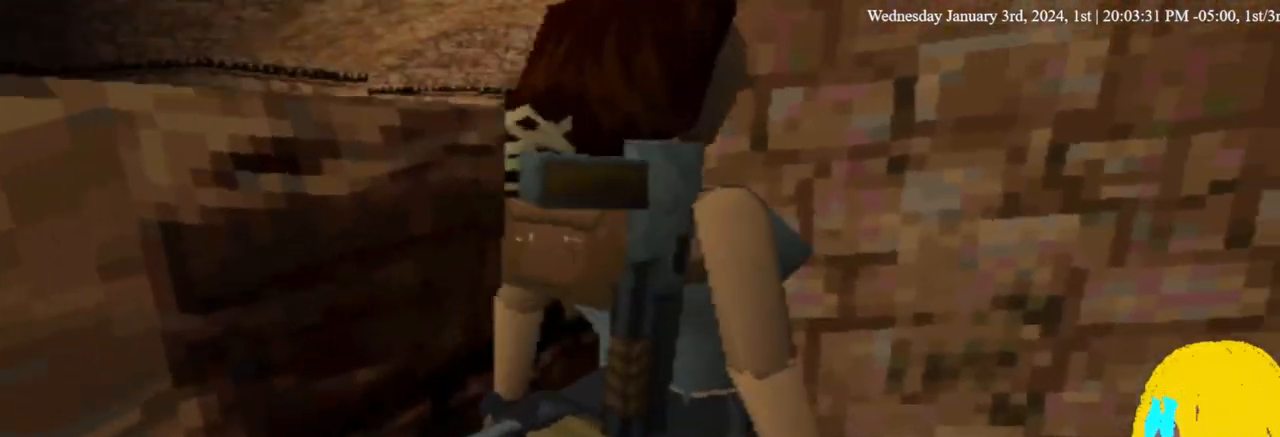
{"buttons": ["CROSS", "DPAD_RIGHT"], "left_stick": "center", "right_stick": "center", "events": [[33, "CROSS", "up"], [33, "DPAD_RIGHT", "down"], [133, "CROSS", "down"], [133, "DPAD_RIGHT", "up"], [200, "DPAD_RIGHT", "down"], [267, "CROSS", "up"], [500, "CROSS", "down"]]}
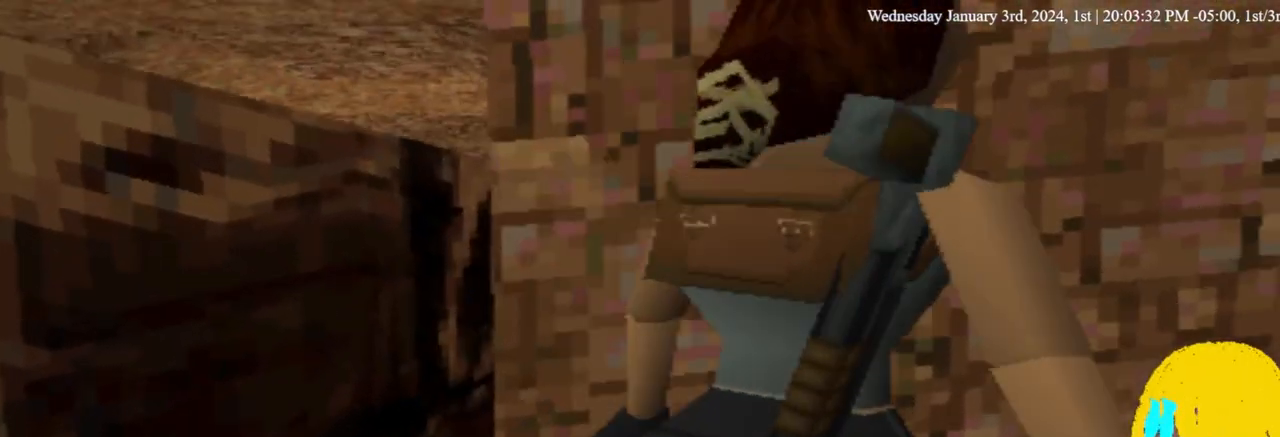
{"buttons": ["CROSS"], "left_stick": "center", "right_stick": "center", "events": [[267, "DPAD_RIGHT", "up"], [300, "CROSS", "up"], [500, "CROSS", "down"]]}
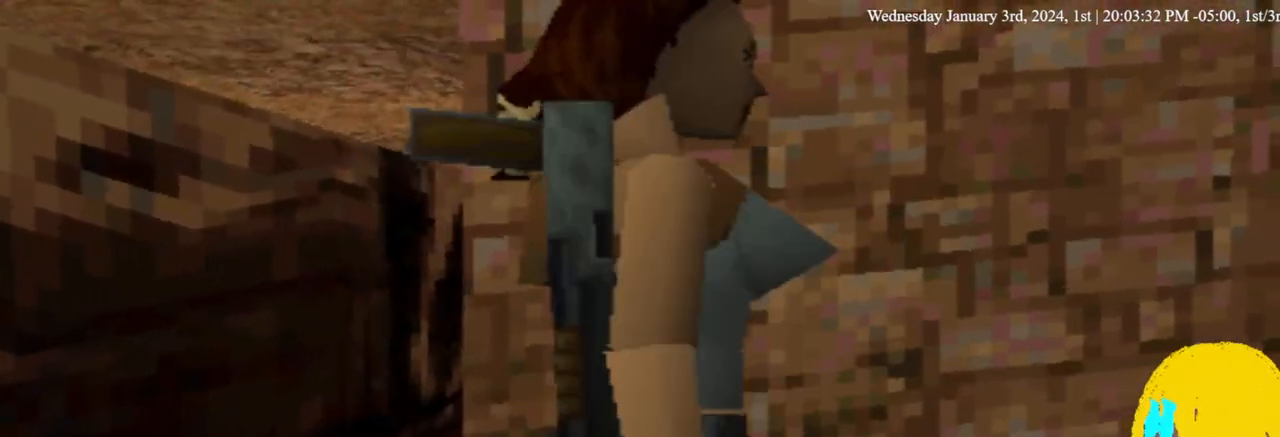
{"buttons": ["CROSS"], "left_stick": "center", "right_stick": "center", "events": [[67, "DPAD_UP", "down"], [167, "CROSS", "up"], [167, "DPAD_UP", "up"], [233, "CROSS", "down"], [367, "CROSS", "up"], [433, "CROSS", "down"]]}
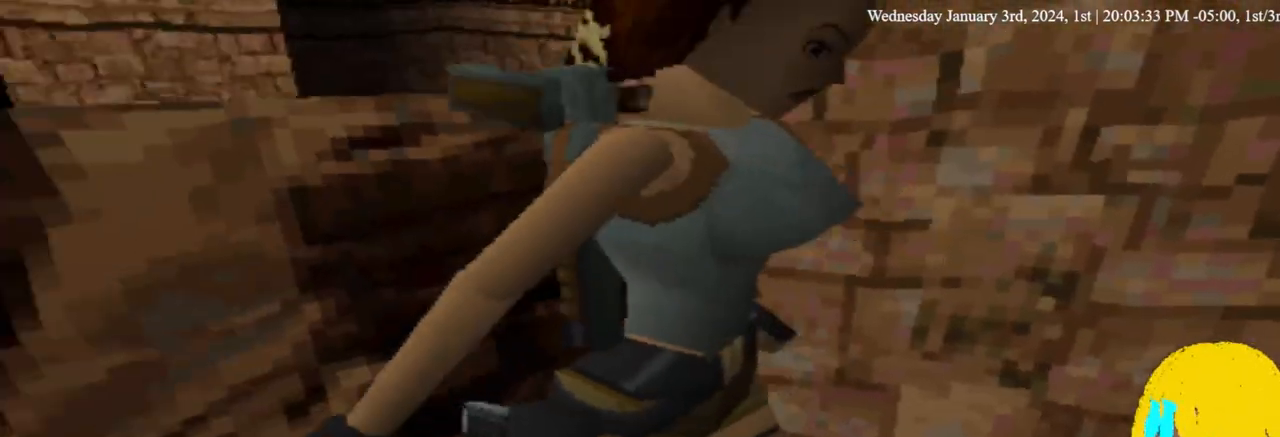
{"buttons": [], "left_stick": "center", "right_stick": "center", "events": [[33, "CROSS", "up"]]}
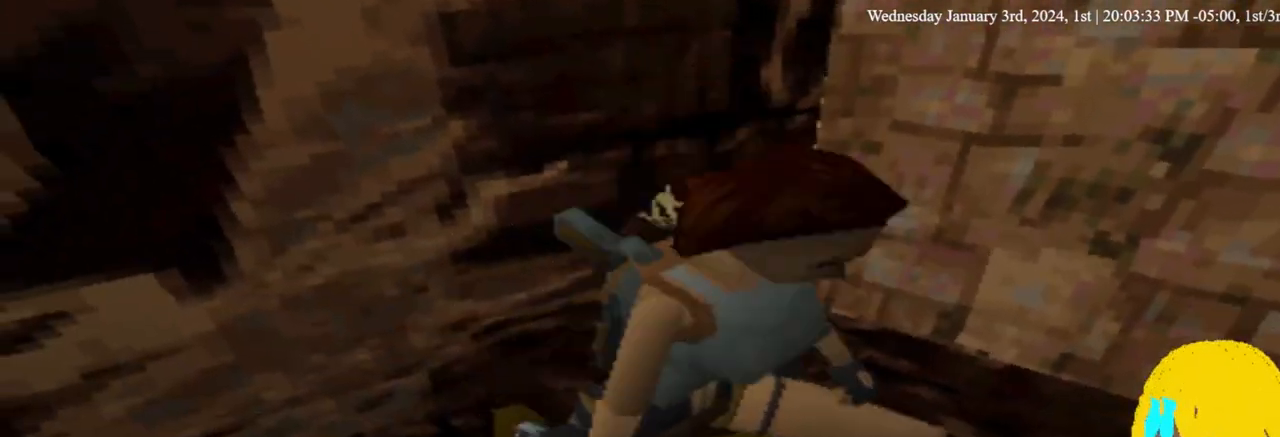
{"buttons": [], "left_stick": "center", "right_stick": "center", "events": []}
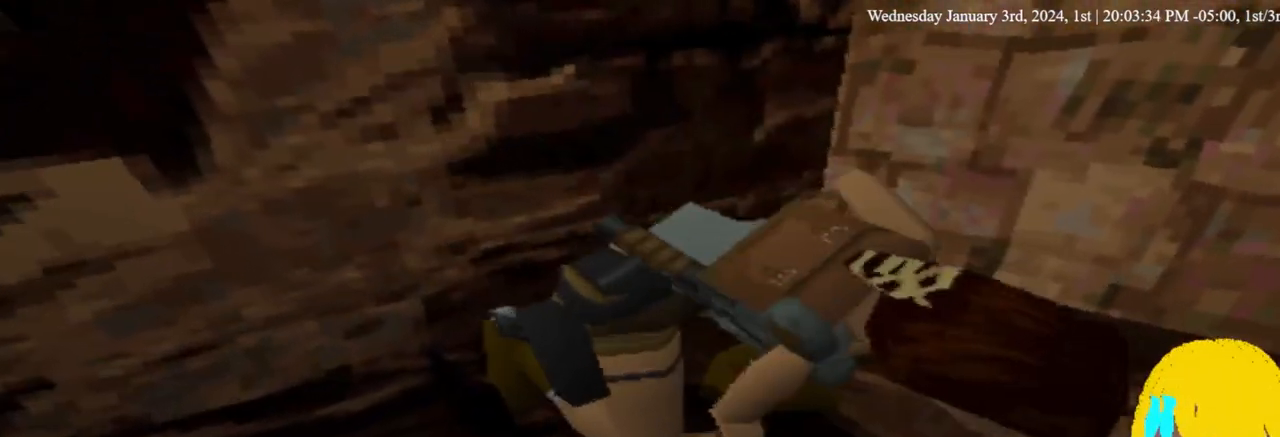
{"buttons": [], "left_stick": "center", "right_stick": "center", "events": []}
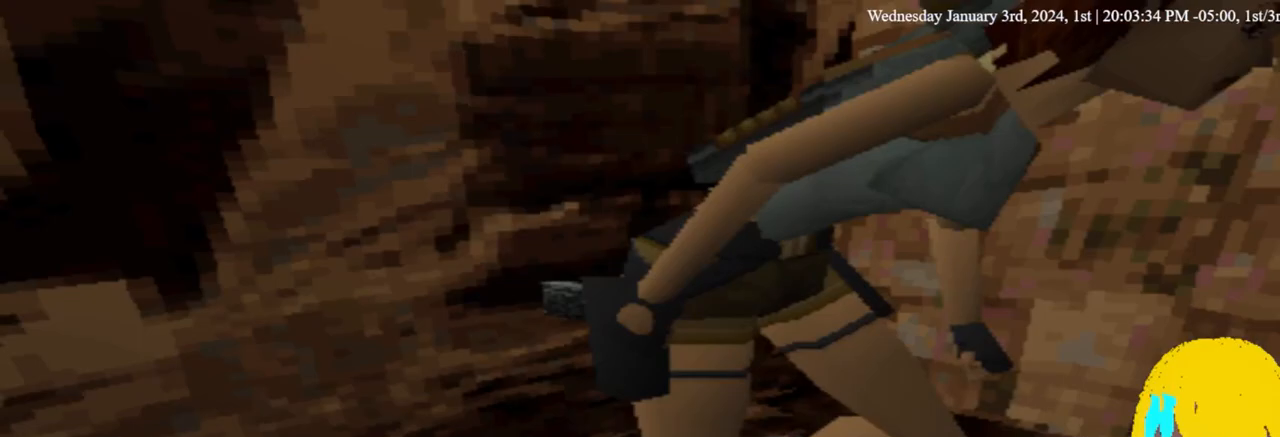
{"buttons": ["DPAD_LEFT"], "left_stick": "center", "right_stick": "center", "events": [[167, "DPAD_LEFT", "down"]]}
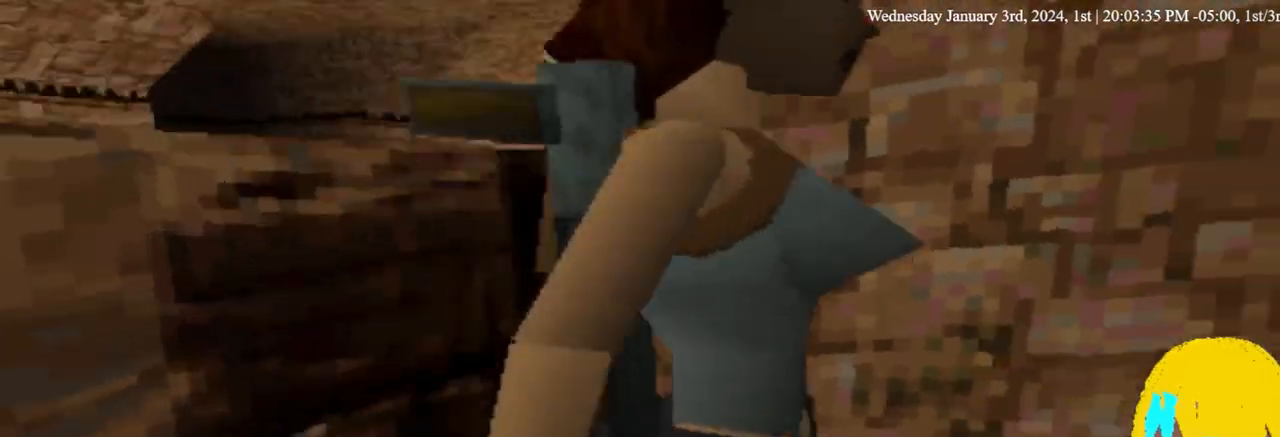
{"buttons": ["DPAD_LEFT"], "left_stick": "center", "right_stick": "center", "events": []}
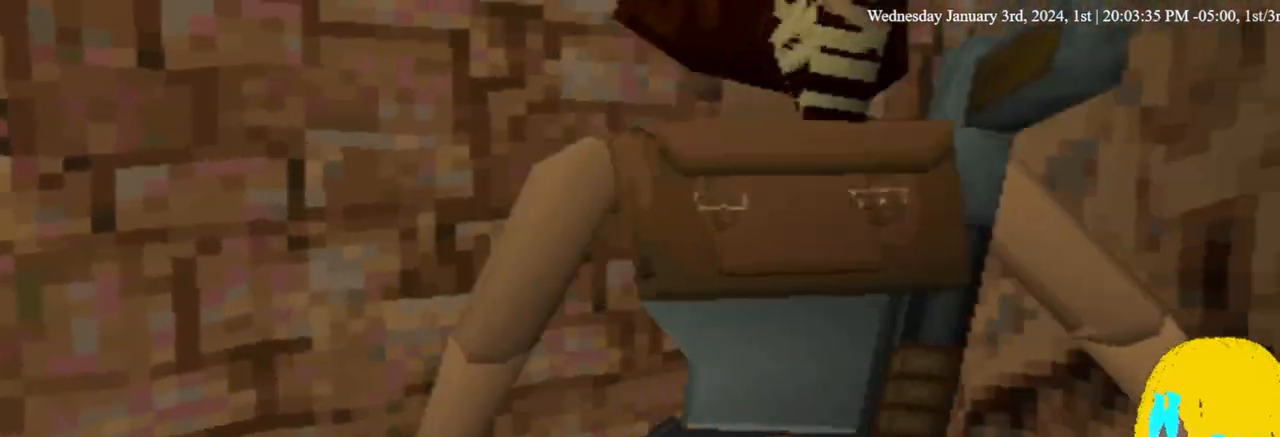
{"buttons": ["DPAD_RIGHT"], "left_stick": "center", "right_stick": "center", "events": [[400, "DPAD_LEFT", "up"], [400, "DPAD_RIGHT", "down"]]}
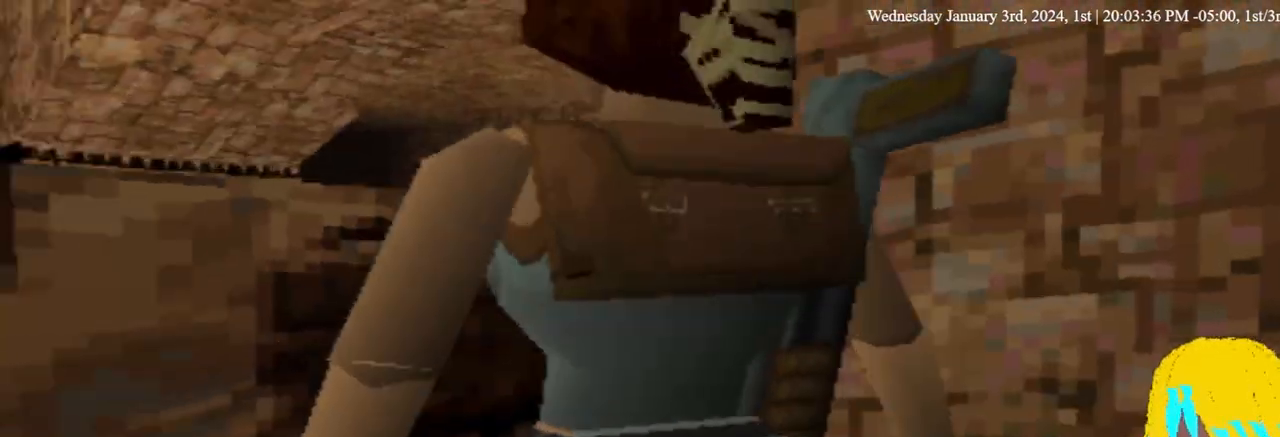
{"buttons": ["DPAD_RIGHT"], "left_stick": "center", "right_stick": "center", "events": []}